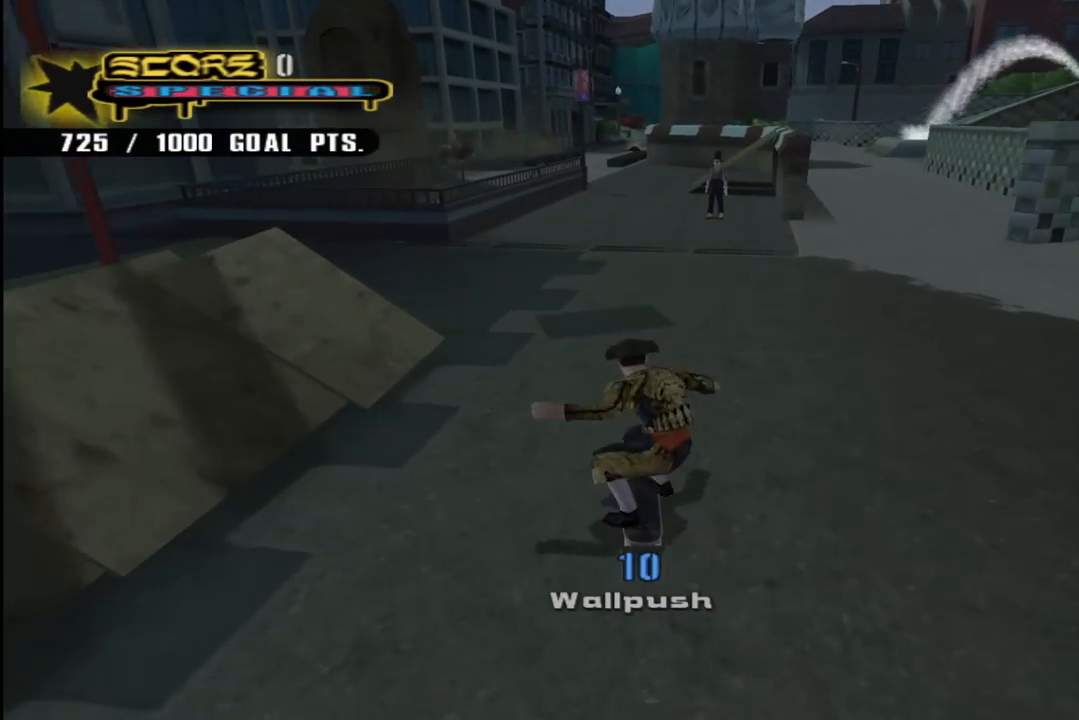
Gameplay with a controller (PlayStation layout); each line is a JSON object with the inputs held at the frame after it. "events" lists button and stick changes between this image and that frame as [ms after this image, input, new state], when the widget could be followed in between.
{"buttons": ["CROSS", "DPAD_UP"], "left_stick": "center", "right_stick": "center", "events": [[67, "DPAD_LEFT", "down"], [233, "DPAD_LEFT", "up"], [267, "DPAD_UP", "up"], [283, "DPAD_UP", "down"], [400, "DPAD_UP", "up"], [450, "DPAD_UP", "down"]]}
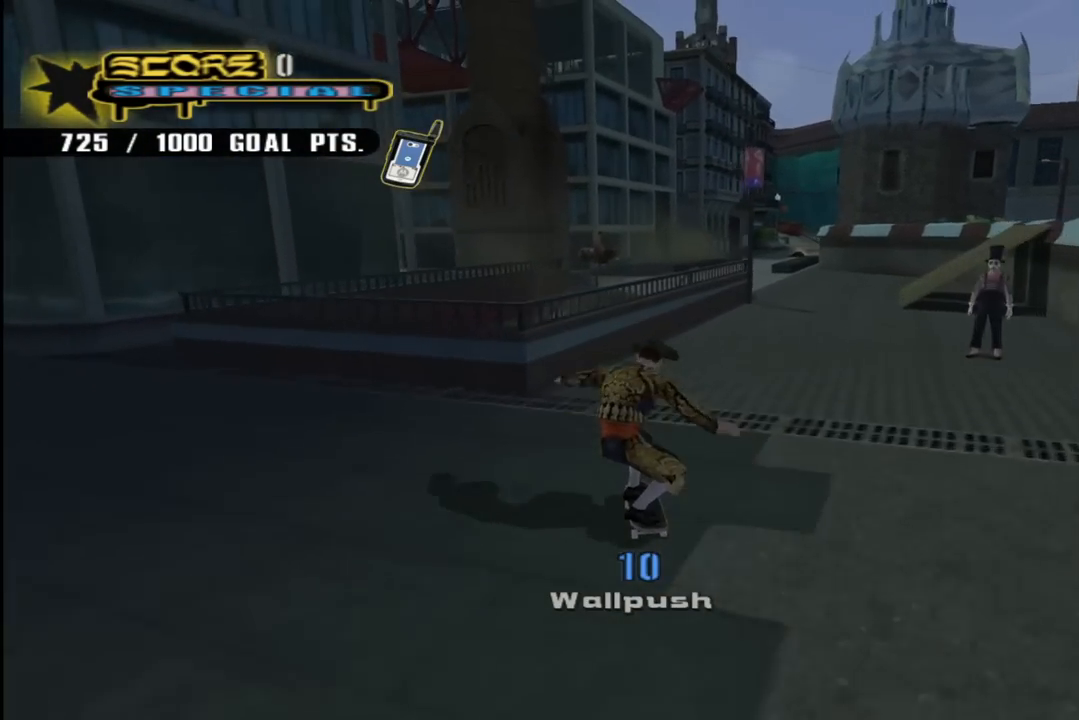
{"buttons": ["CROSS", "SQUARE", "L1", "DPAD_DOWN", "DPAD_LEFT"], "left_stick": "center", "right_stick": "center"}
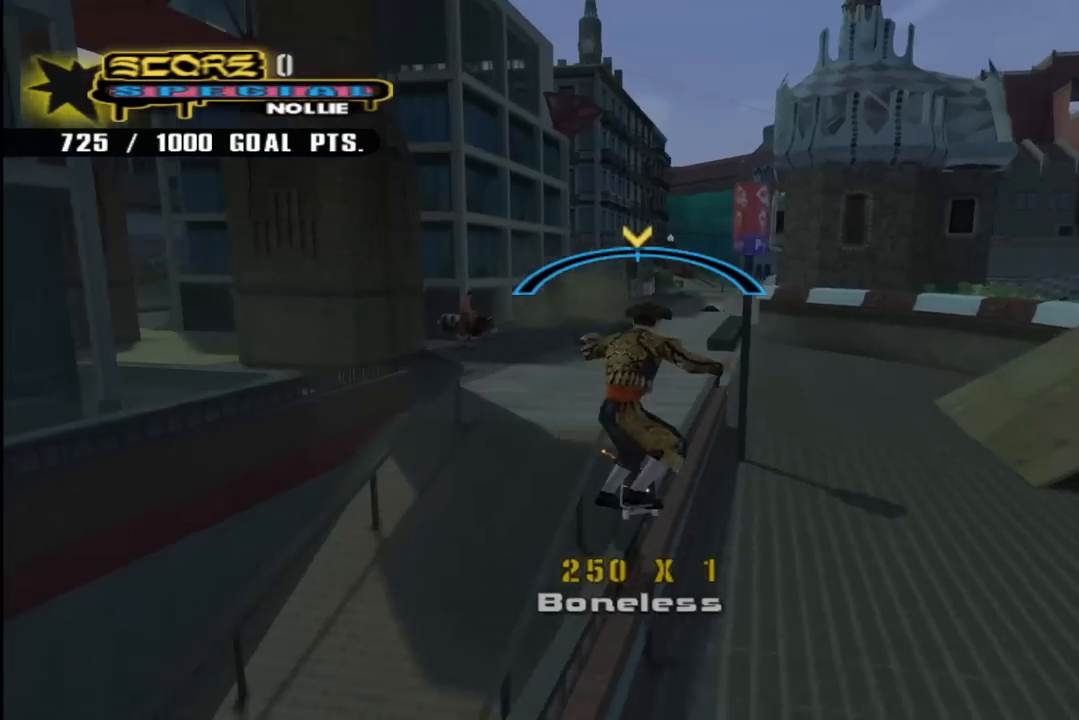
{"buttons": ["CROSS", "DPAD_DOWN"], "left_stick": "center", "right_stick": "center", "events": [[17, "CROSS", "up"], [33, "DPAD_DOWN", "up"], [83, "SQUARE", "up"], [133, "SQUARE", "down"], [167, "DPAD_UP", "down"], [183, "DPAD_UP", "up"], [200, "DPAD_LEFT", "up"], [267, "CROSS", "down"], [283, "SQUARE", "up"], [300, "DPAD_UP", "down"], [367, "DPAD_UP", "up"], [450, "DPAD_DOWN", "down"], [450, "L1", "up"]]}
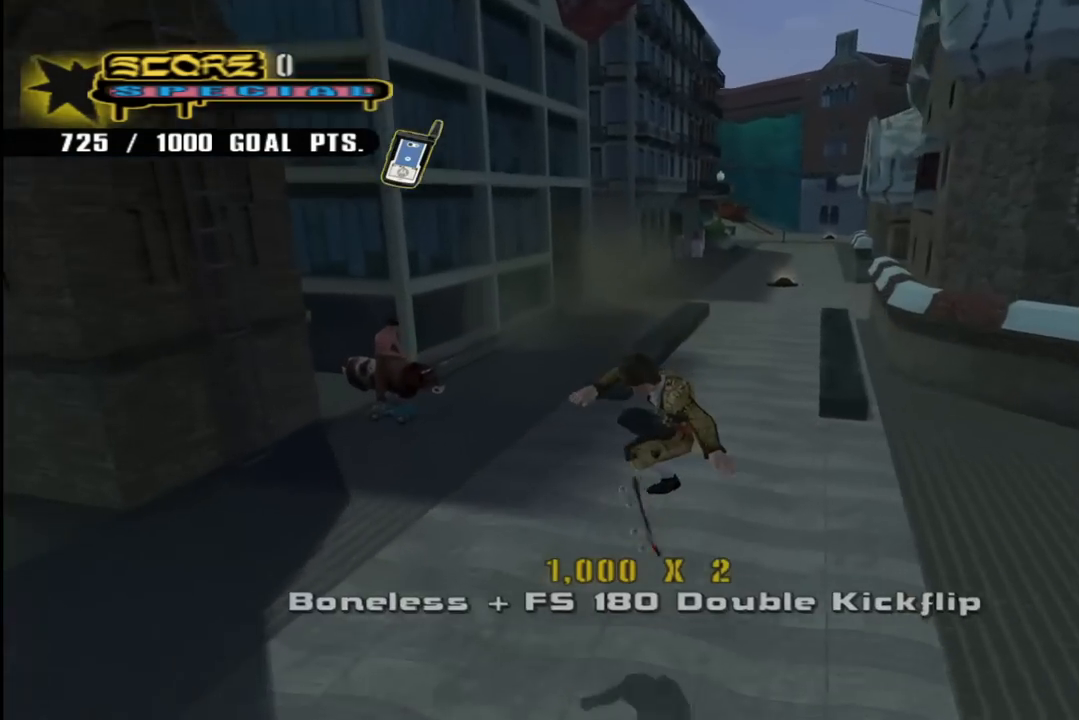
{"buttons": ["CROSS", "DPAD_LEFT"], "left_stick": "center", "right_stick": "center"}
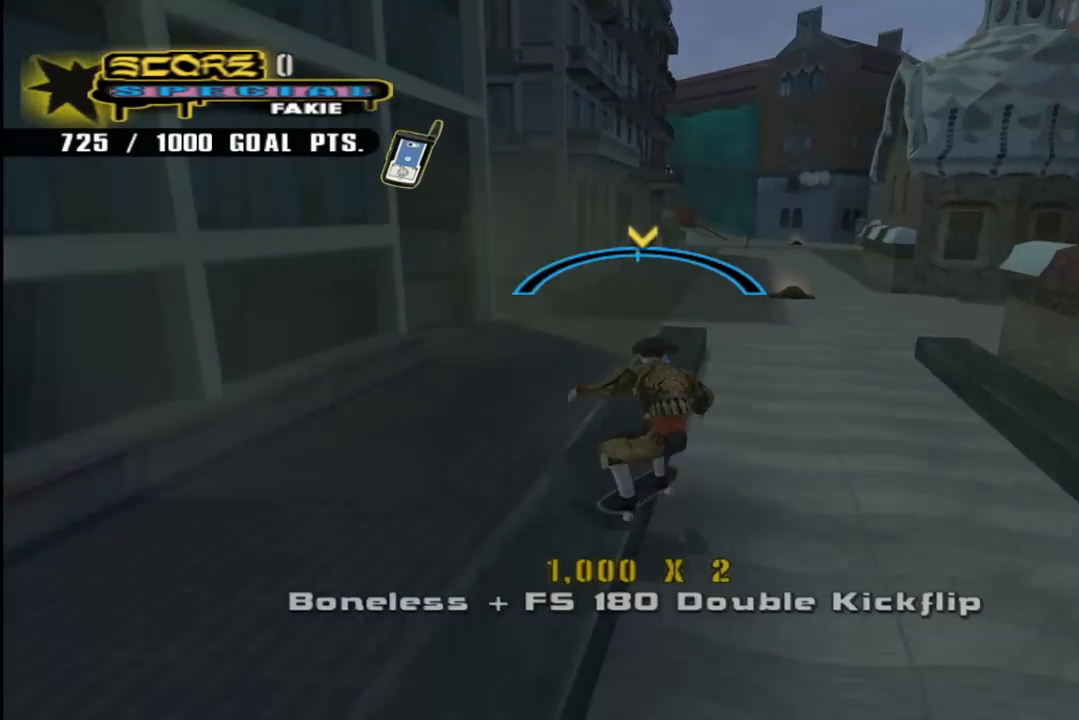
{"buttons": ["CROSS", "DPAD_UP"], "left_stick": "center", "right_stick": "center", "events": [[33, "CROSS", "up"], [50, "L1", "down"], [117, "DPAD_UP", "down"], [317, "CROSS", "down"], [333, "DPAD_UP", "up"], [350, "DPAD_LEFT", "up"], [483, "DPAD_UP", "down"], [500, "L1", "up"]]}
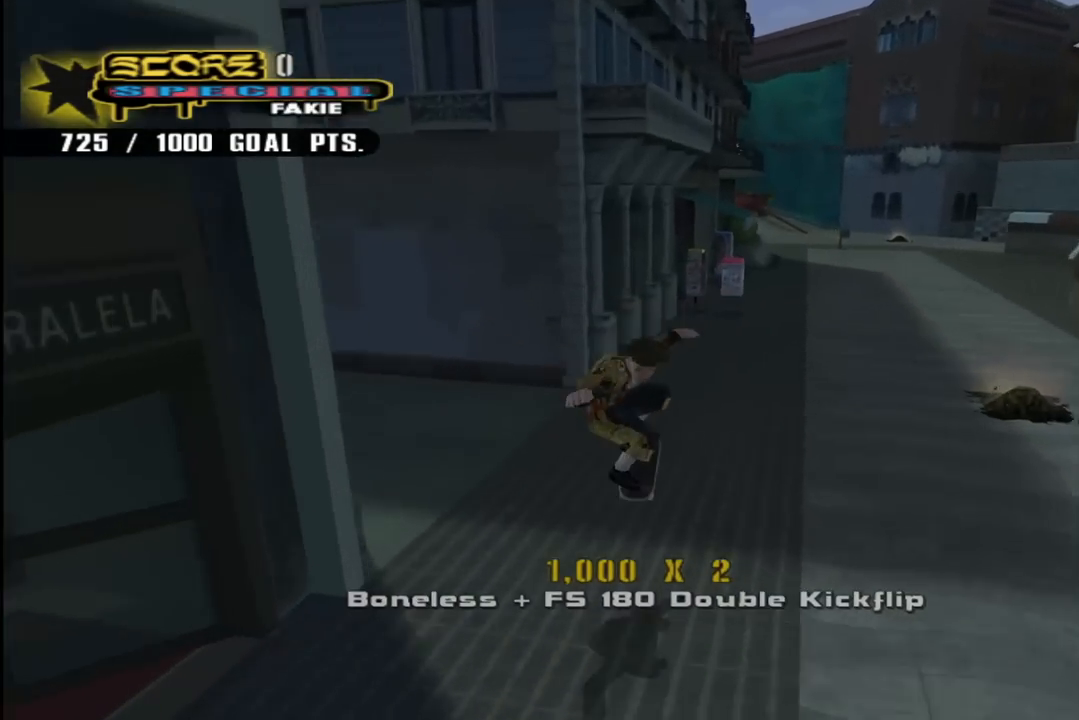
{"buttons": ["SQUARE", "L1", "DPAD_UP", "DPAD_RIGHT"], "left_stick": "center", "right_stick": "center", "events": [[33, "DPAD_UP", "up"], [83, "DPAD_UP", "down"], [167, "DPAD_RIGHT", "down"], [183, "DPAD_UP", "up"], [300, "DPAD_UP", "down"], [300, "SQUARE", "down"], [317, "CROSS", "up"], [317, "L1", "down"], [400, "SQUARE", "up"], [467, "SQUARE", "down"]]}
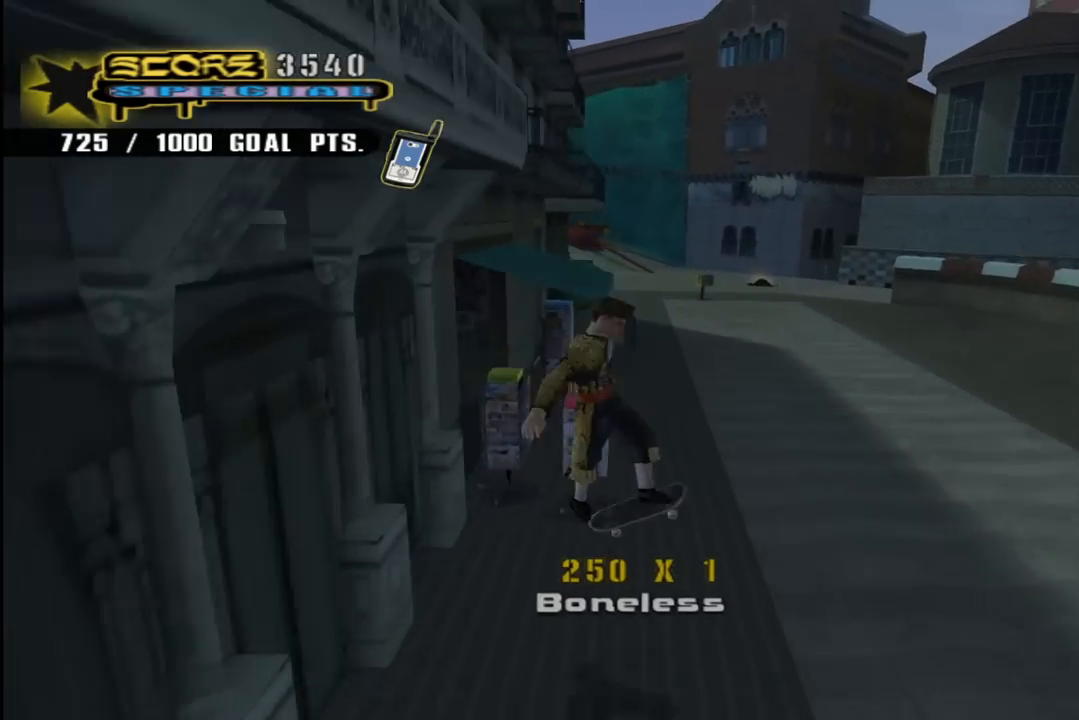
{"buttons": ["CROSS"], "left_stick": "center", "right_stick": "center"}
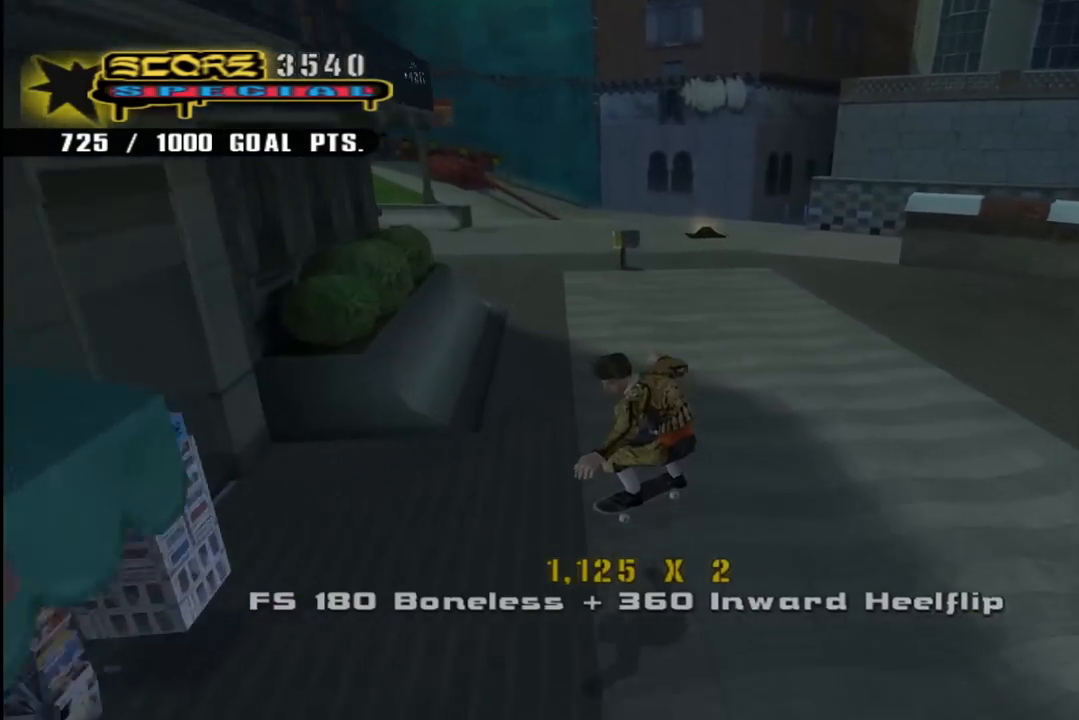
{"buttons": ["CROSS", "L1", "DPAD_DOWN", "DPAD_LEFT"], "left_stick": "center", "right_stick": "center"}
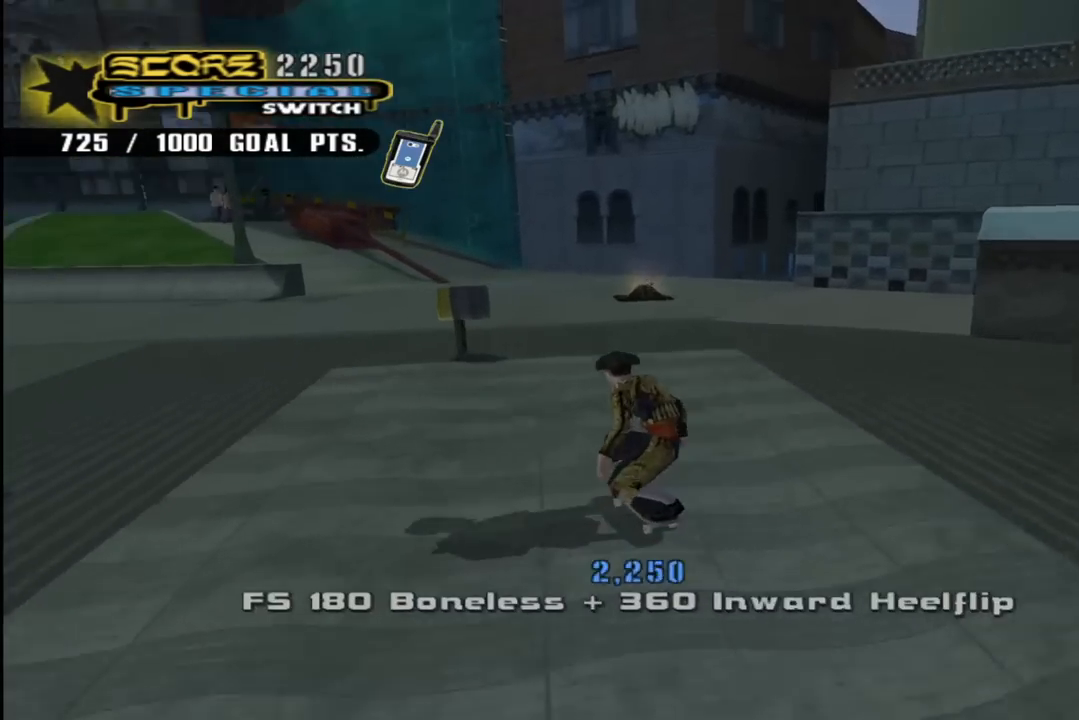
{"buttons": ["SQUARE", "L1", "DPAD_DOWN", "DPAD_LEFT"], "left_stick": "center", "right_stick": "center", "events": [[217, "SQUARE", "down"], [250, "CROSS", "up"], [317, "SQUARE", "up"], [367, "SQUARE", "down"]]}
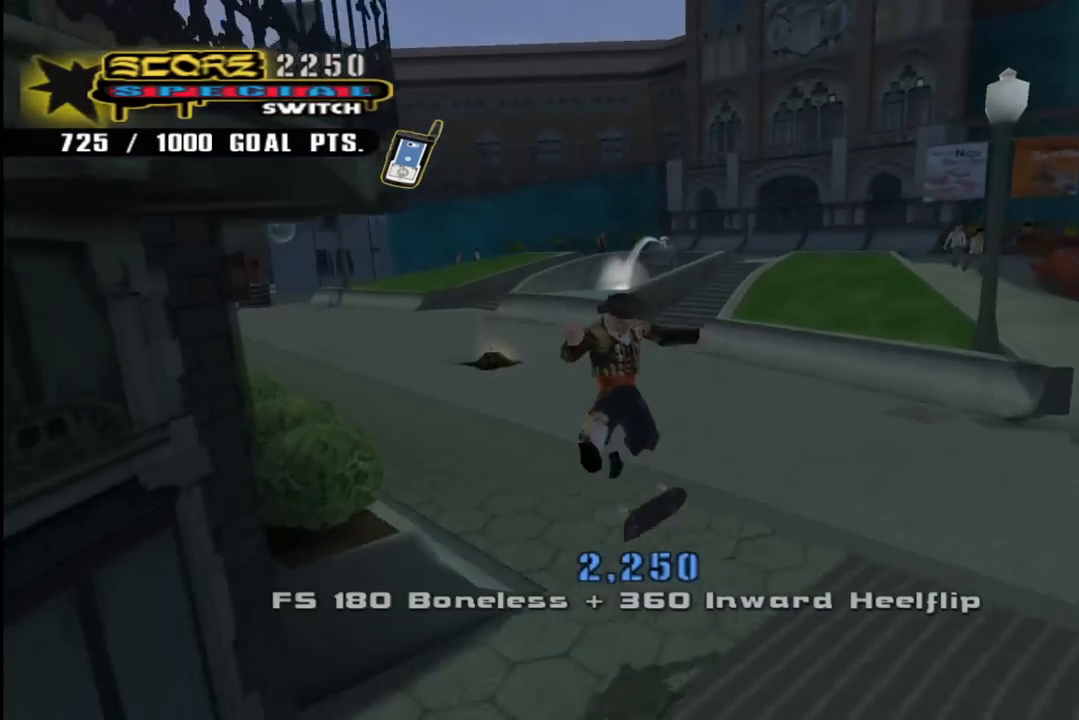
{"buttons": ["CROSS", "DPAD_LEFT"], "left_stick": "center", "right_stick": "center", "events": [[17, "CROSS", "down"], [17, "DPAD_DOWN", "up"], [33, "SQUARE", "up"], [100, "DPAD_LEFT", "up"], [217, "L1", "up"], [283, "DPAD_UP", "down"], [400, "DPAD_LEFT", "down"], [433, "DPAD_UP", "up"]]}
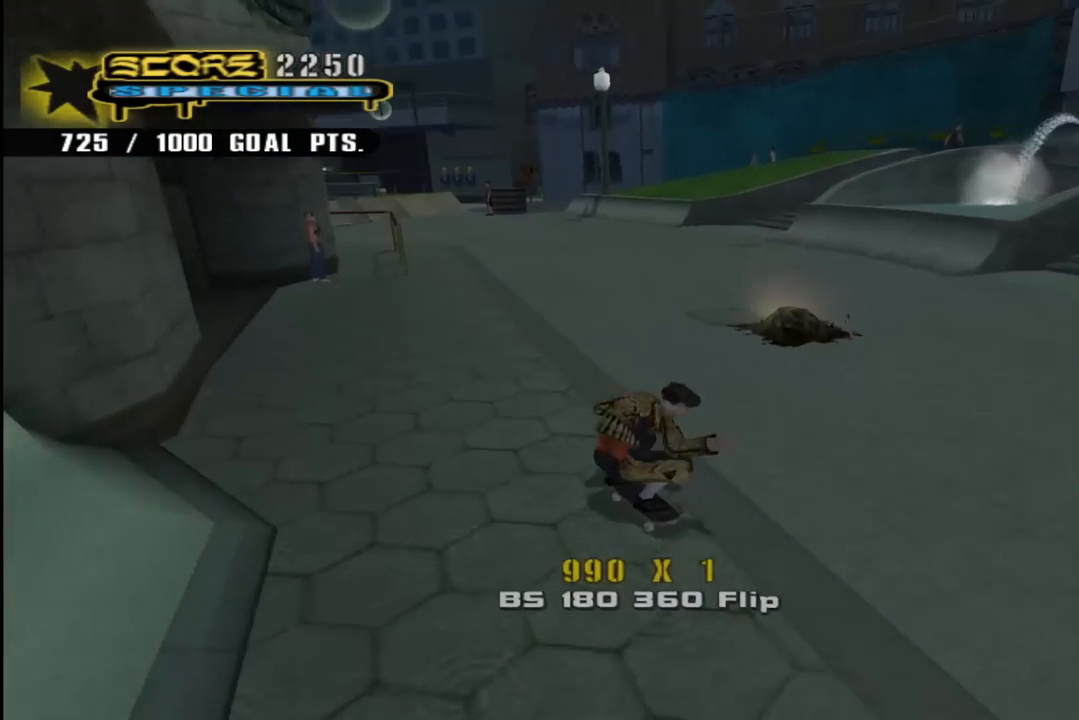
{"buttons": ["CROSS"], "left_stick": "center", "right_stick": "center", "events": [[33, "DPAD_UP", "down"], [67, "DPAD_LEFT", "up"], [83, "DPAD_UP", "up"], [183, "DPAD_UP", "down"], [200, "DPAD_RIGHT", "down"], [250, "DPAD_UP", "up"], [333, "DPAD_RIGHT", "up"], [400, "DPAD_UP", "down"], [483, "DPAD_UP", "up"]]}
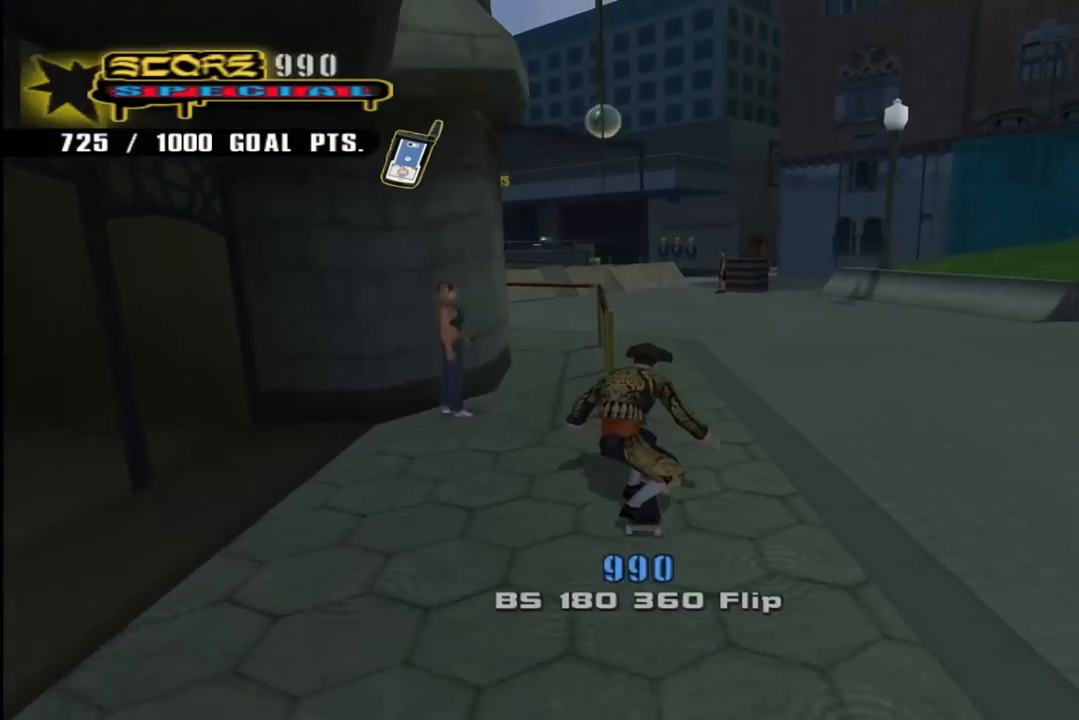
{"buttons": ["CROSS", "DPAD_UP"], "left_stick": "center", "right_stick": "center", "events": [[33, "DPAD_UP", "down"], [83, "TRIANGLE", "down"], [100, "CROSS", "up"], [267, "DPAD_UP", "up"], [367, "CROSS", "down"], [383, "TRIANGLE", "up"], [483, "DPAD_UP", "down"]]}
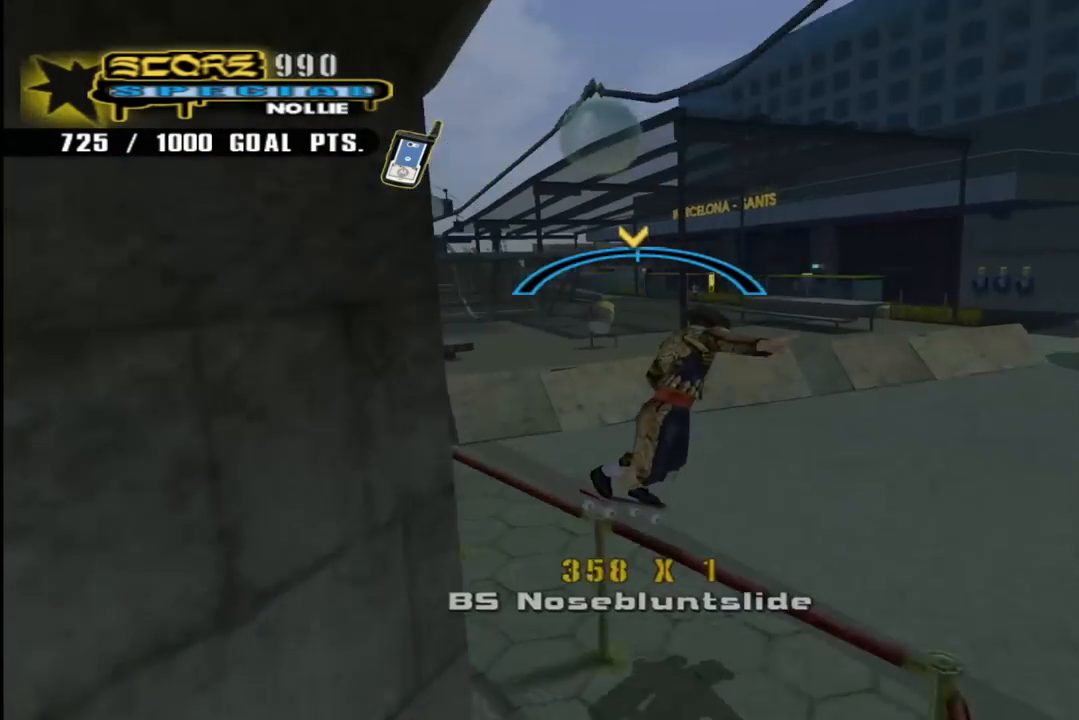
{"buttons": ["L1", "DPAD_UP"], "left_stick": "center", "right_stick": "center", "events": [[17, "DPAD_RIGHT", "down"], [33, "L1", "down"], [83, "SQUARE", "down"], [117, "CROSS", "up"], [200, "SQUARE", "up"], [267, "SQUARE", "down"], [333, "DPAD_RIGHT", "up"], [367, "DPAD_UP", "up"], [433, "DPAD_UP", "down"], [433, "SQUARE", "up"]]}
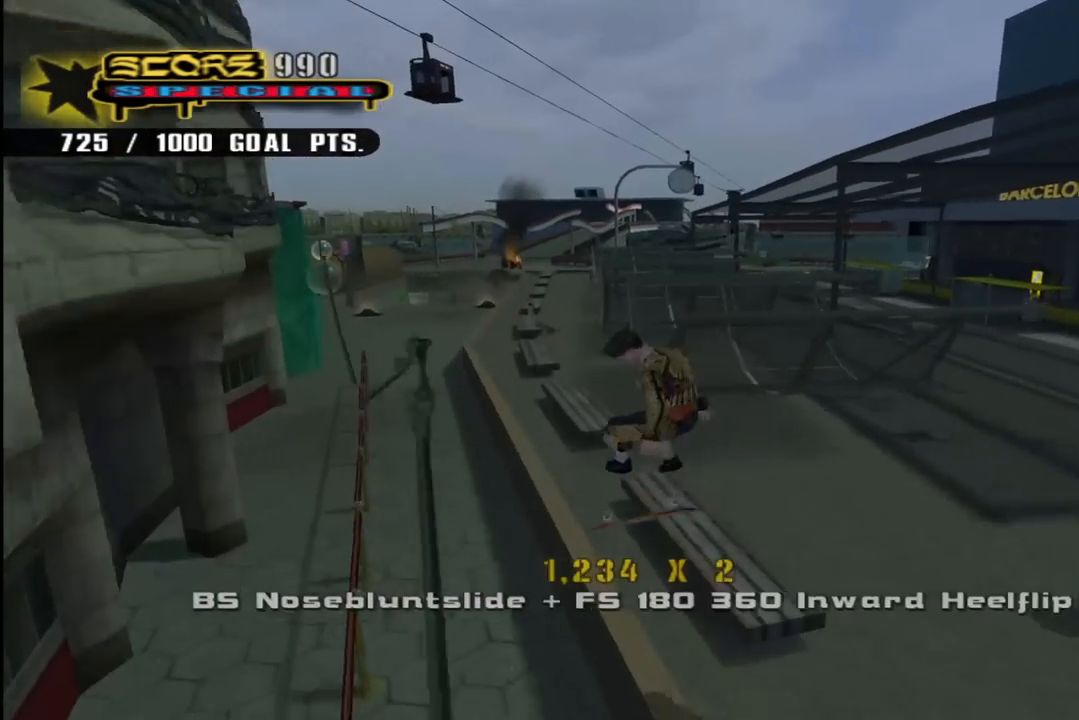
{"buttons": ["TRIANGLE", "DPAD_UP"], "left_stick": "center", "right_stick": "center", "events": [[33, "DPAD_UP", "up"], [67, "L1", "up"], [67, "TRIANGLE", "down"], [133, "DPAD_UP", "down"]]}
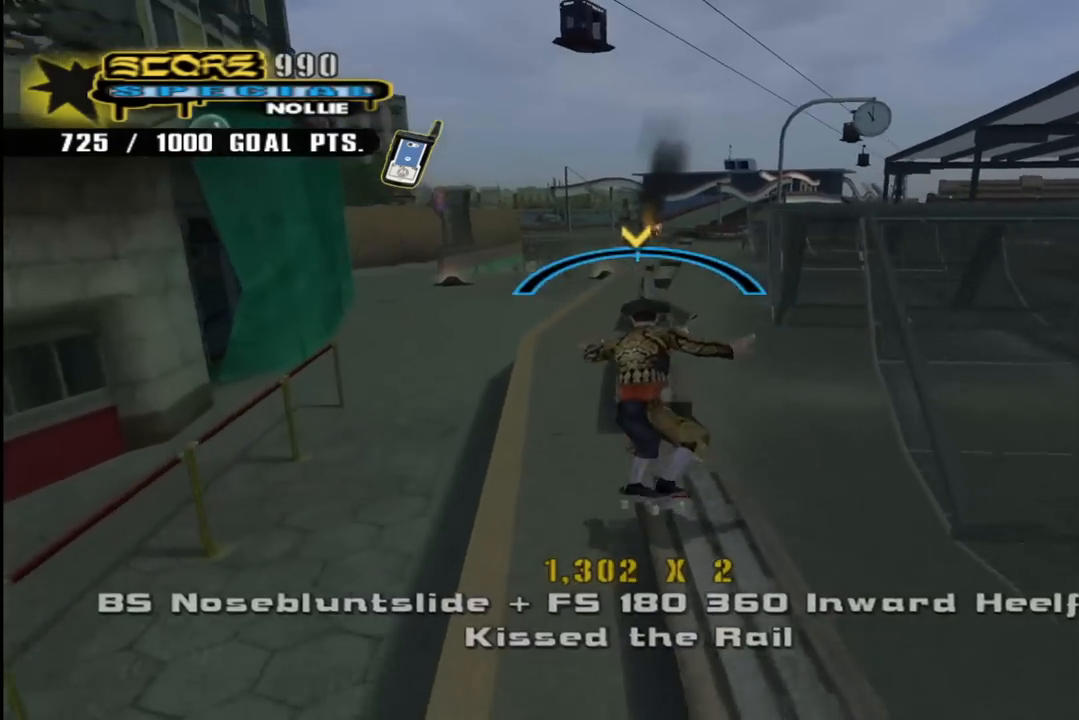
{"buttons": ["TRIANGLE", "DPAD_UP"], "left_stick": "center", "right_stick": "center", "events": []}
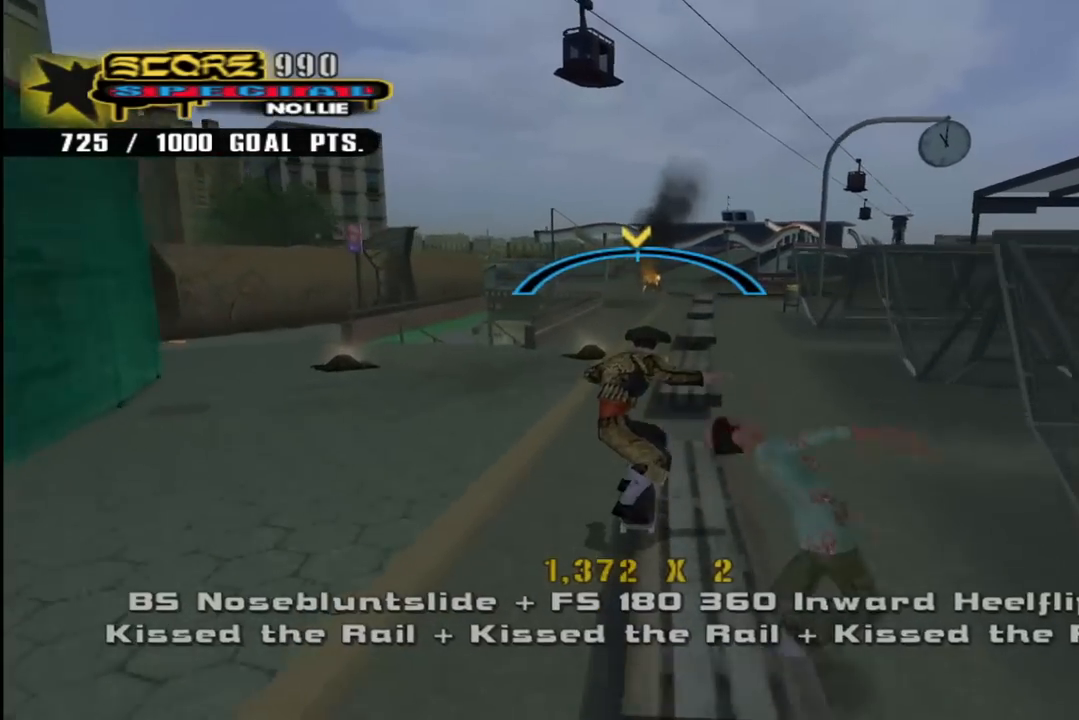
{"buttons": ["L1"], "left_stick": "center", "right_stick": "left", "events": [[33, "DPAD_RIGHT", "down"], [67, "CROSS", "down"], [67, "DPAD_UP", "up"], [83, "L1", "down"], [83, "TRIANGLE", "up"], [133, "CROSS", "up"], [300, "right_stick", "left"], [367, "DPAD_RIGHT", "up"], [367, "L1", "up"], [417, "L1", "down"]]}
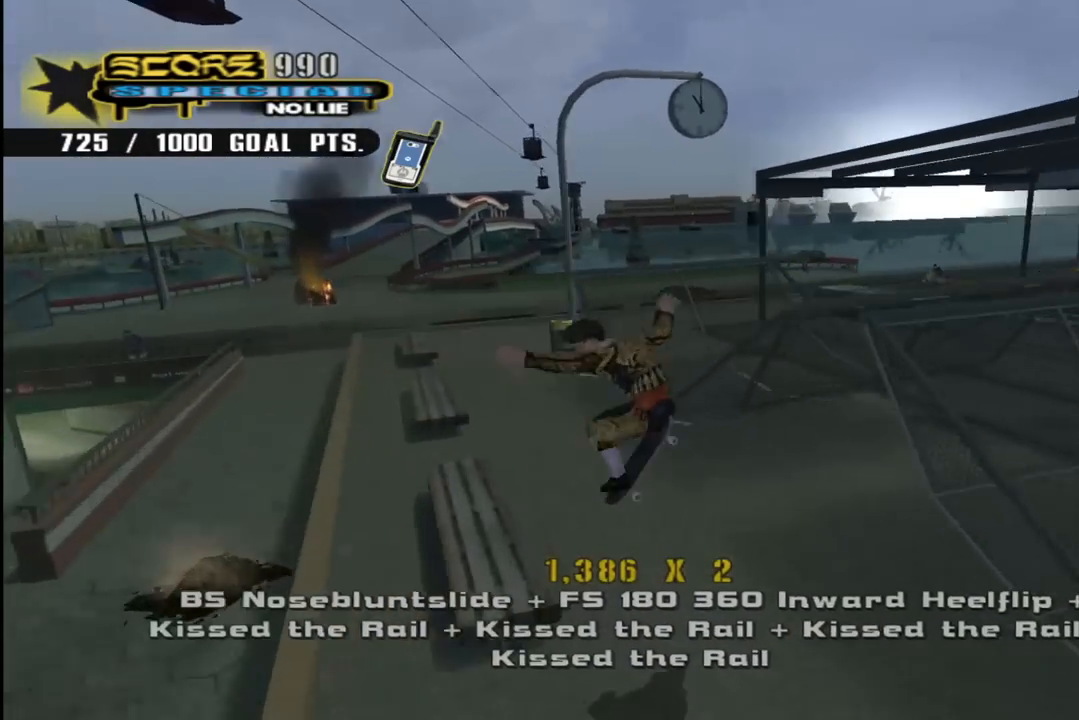
{"buttons": ["CROSS", "DPAD_UP", "DPAD_RIGHT"], "left_stick": "center", "right_stick": "center", "events": [[17, "right_stick", "center"], [50, "L1", "up"], [100, "CROSS", "down"], [117, "DPAD_LEFT", "down"], [117, "DPAD_UP", "down"], [133, "L1", "down"], [150, "DPAD_LEFT", "up"], [167, "R1", "down"], [267, "R1", "up"], [283, "L1", "up"], [367, "DPAD_RIGHT", "down"]]}
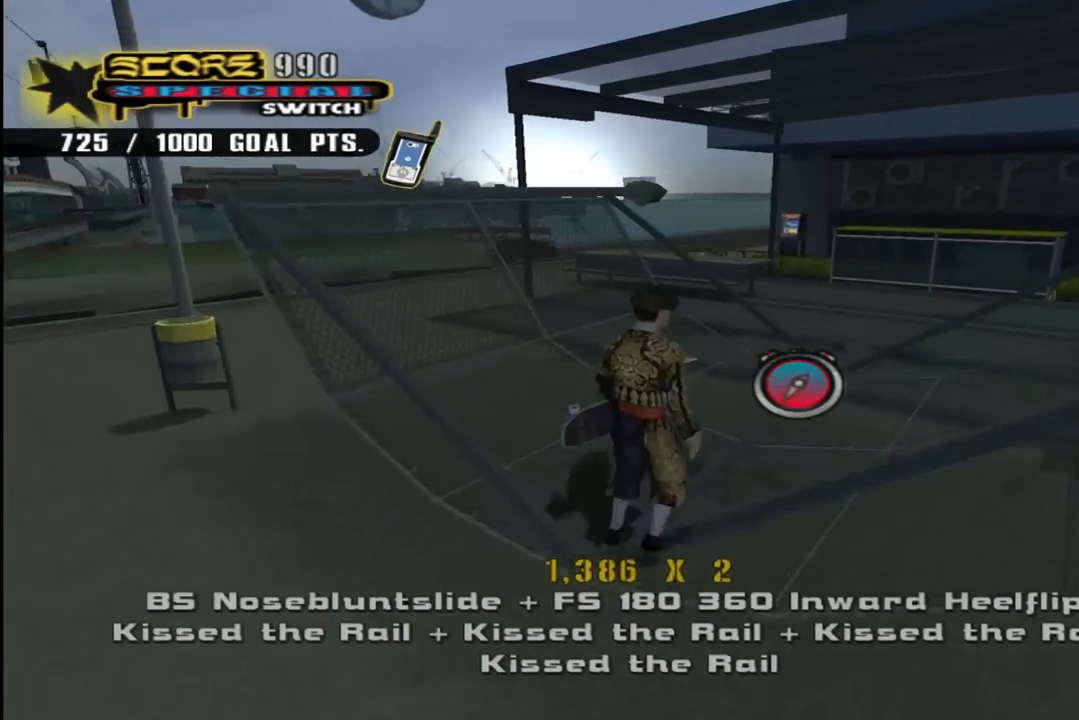
{"buttons": ["CROSS", "L1", "R1", "DPAD_UP", "DPAD_RIGHT"], "left_stick": "center", "right_stick": "center", "events": [[50, "DPAD_RIGHT", "up"], [150, "DPAD_RIGHT", "down"], [200, "DPAD_UP", "up"], [267, "DPAD_UP", "down"], [283, "L1", "down"], [300, "DPAD_RIGHT", "up"], [400, "DPAD_RIGHT", "down"], [450, "R1", "down"]]}
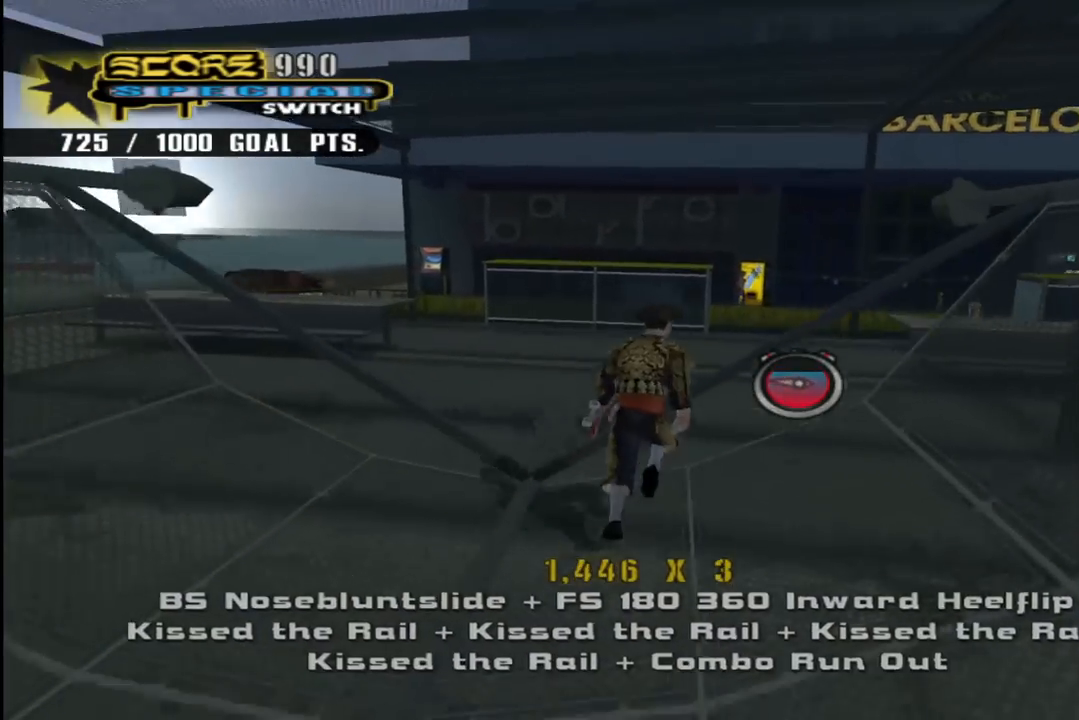
{"buttons": ["CROSS", "L1", "R1", "DPAD_UP", "DPAD_LEFT"], "left_stick": "center", "right_stick": "center", "events": [[83, "L1", "up"], [83, "R1", "up"], [117, "DPAD_RIGHT", "up"], [183, "DPAD_RIGHT", "down"], [233, "CROSS", "up"], [233, "DPAD_RIGHT", "up"], [233, "DPAD_UP", "up"], [333, "CROSS", "down"], [350, "DPAD_LEFT", "down"], [367, "DPAD_UP", "down"], [400, "L1", "down"], [433, "R1", "down"]]}
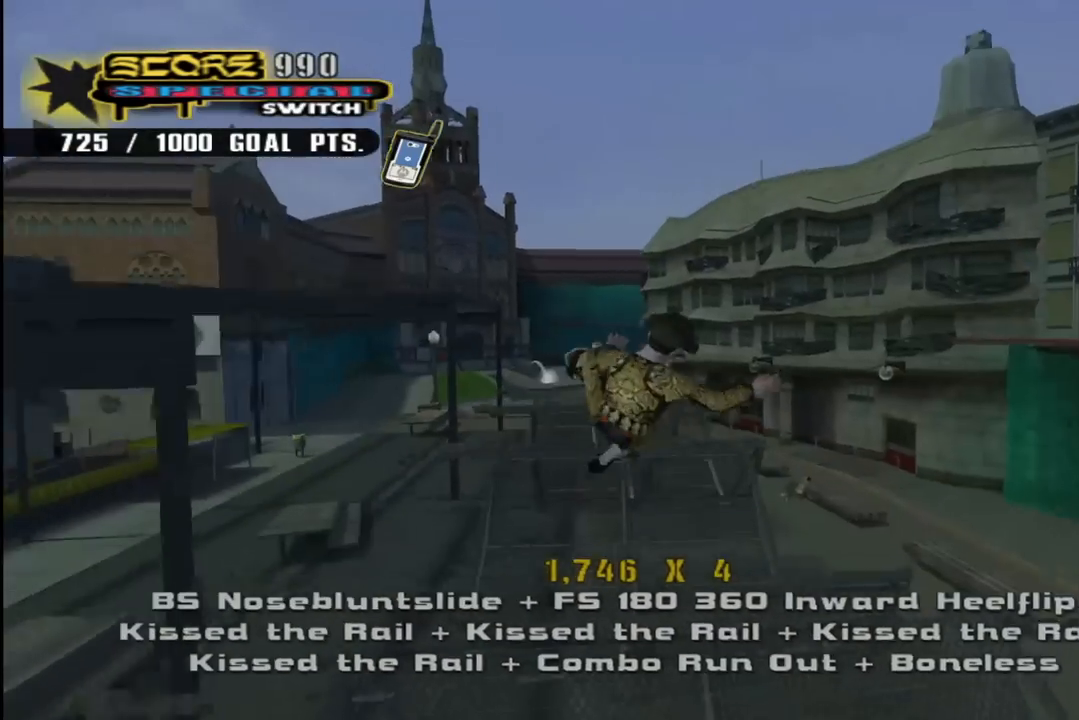
{"buttons": ["CROSS", "DPAD_UP"], "left_stick": "center", "right_stick": "center", "events": [[67, "L1", "up"], [183, "R1", "up"], [383, "DPAD_LEFT", "up"]]}
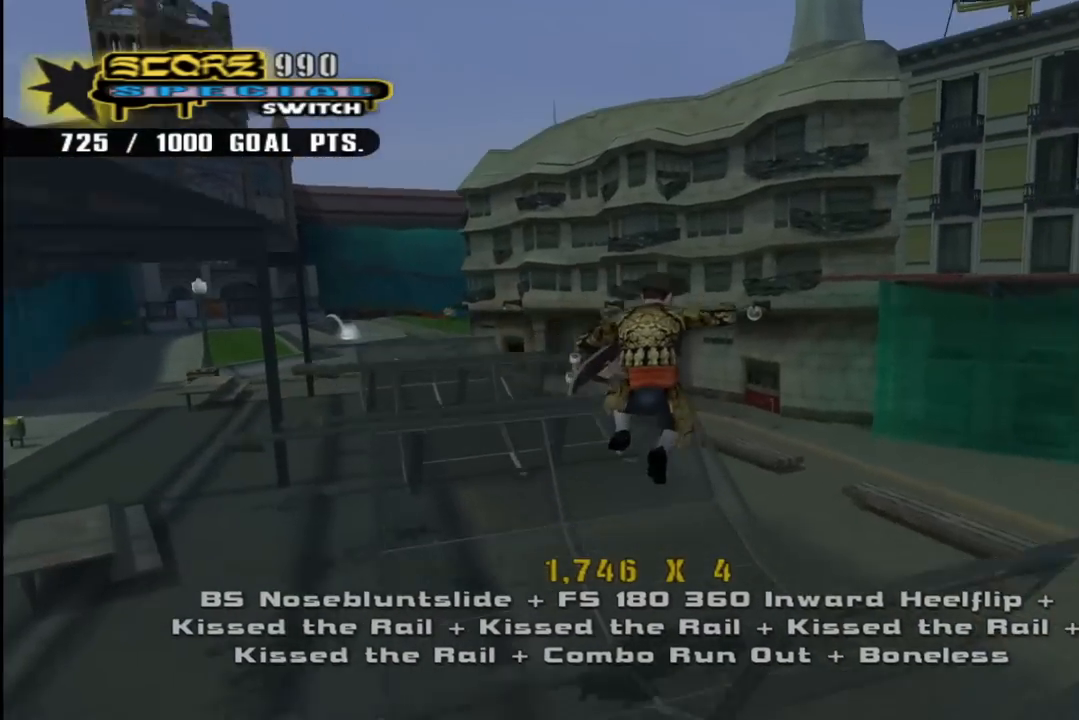
{"buttons": ["CROSS", "DPAD_UP", "DPAD_RIGHT"], "left_stick": "center", "right_stick": "center", "events": [[33, "DPAD_LEFT", "down"], [133, "L1", "down"], [183, "R1", "down"], [333, "L1", "up"], [350, "R1", "up"], [400, "DPAD_LEFT", "up"], [417, "DPAD_UP", "up"], [467, "DPAD_RIGHT", "down"], [467, "DPAD_UP", "down"]]}
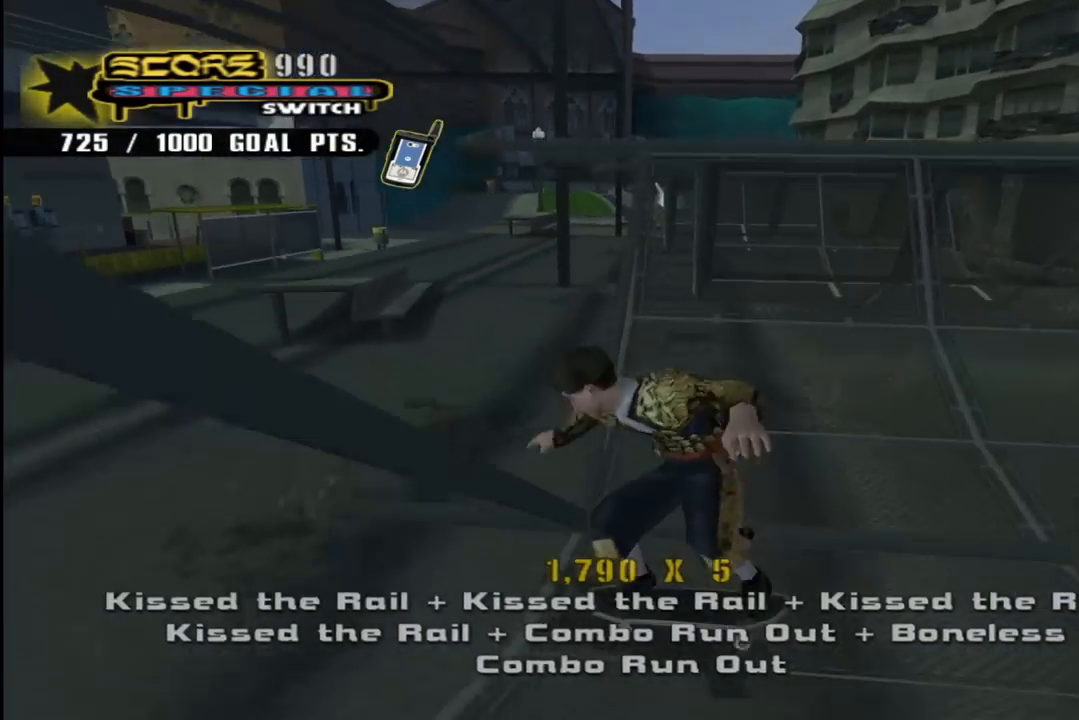
{"buttons": ["CROSS", "DPAD_UP", "DPAD_LEFT"], "left_stick": "center", "right_stick": "center", "events": [[17, "DPAD_RIGHT", "up"], [150, "DPAD_RIGHT", "down"], [200, "DPAD_UP", "up"], [250, "DPAD_RIGHT", "up"], [467, "DPAD_LEFT", "down"], [483, "DPAD_UP", "down"]]}
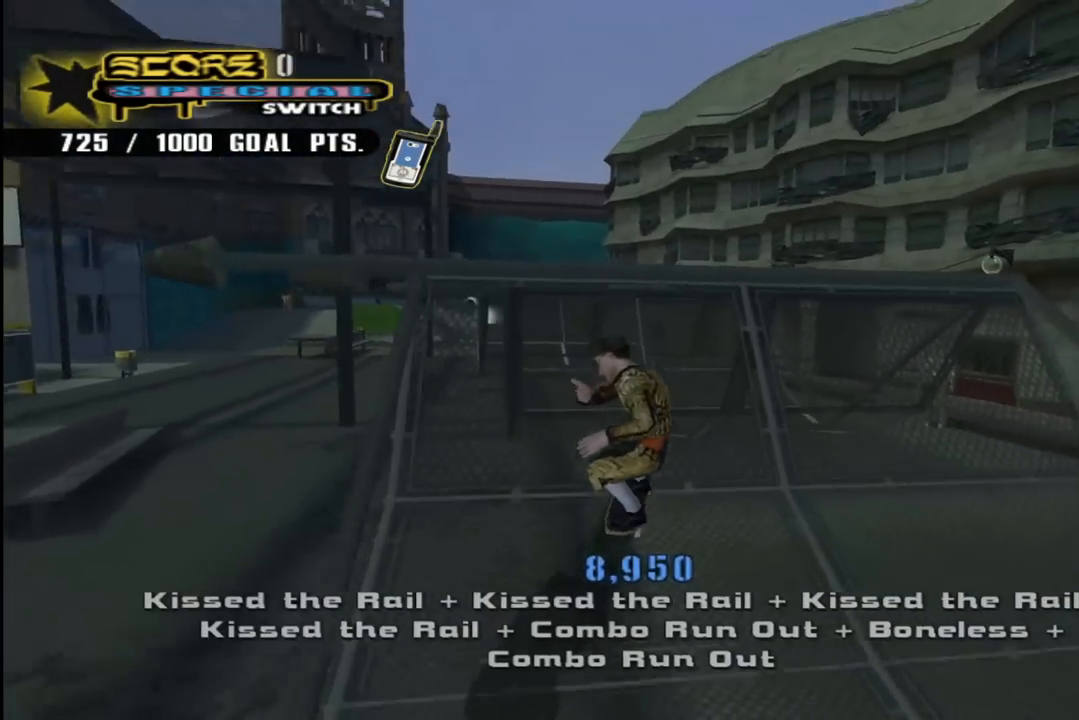
{"buttons": ["CROSS", "DPAD_UP"], "left_stick": "center", "right_stick": "center", "events": [[100, "CROSS", "up"], [133, "DPAD_LEFT", "up"], [183, "CROSS", "down"]]}
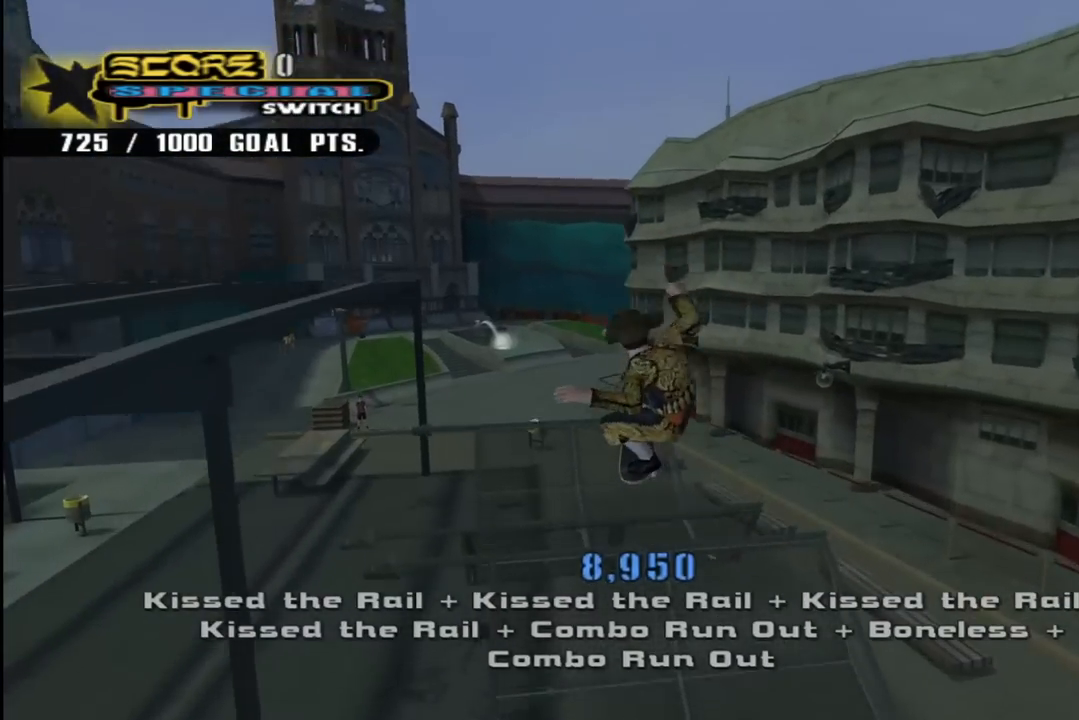
{"buttons": ["CROSS", "R1", "DPAD_UP"], "left_stick": "center", "right_stick": "center", "events": [[250, "L1", "down"], [267, "R1", "down"], [400, "L1", "up"]]}
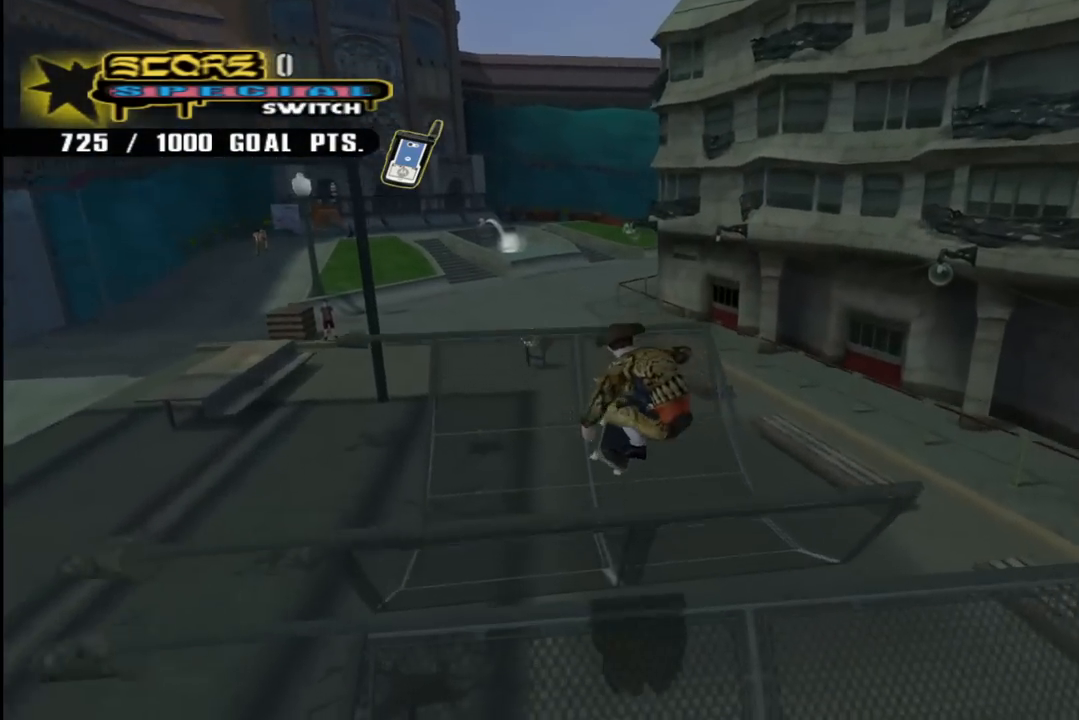
{"buttons": ["CROSS", "DPAD_UP"], "left_stick": "center", "right_stick": "center", "events": [[150, "CROSS", "up"], [167, "R1", "up"], [217, "CROSS", "down"], [317, "CROSS", "up"], [367, "CROSS", "down"]]}
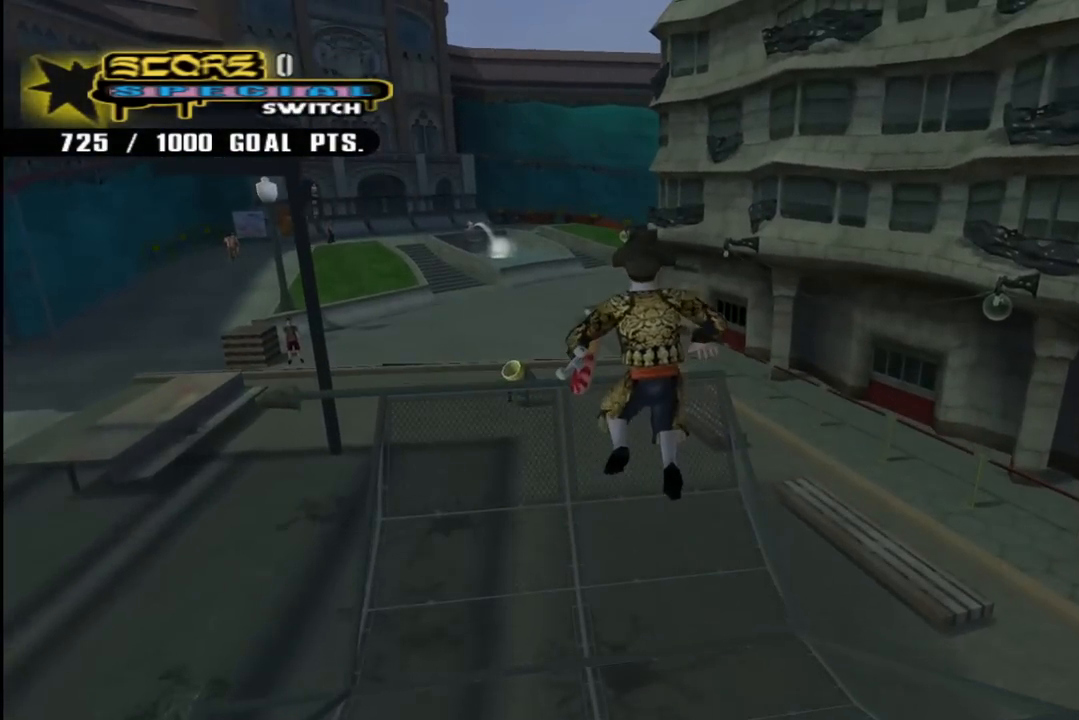
{"buttons": ["CROSS", "L1", "R1", "DPAD_UP"], "left_stick": "center", "right_stick": "center", "events": [[317, "L1", "down"], [367, "R1", "down"]]}
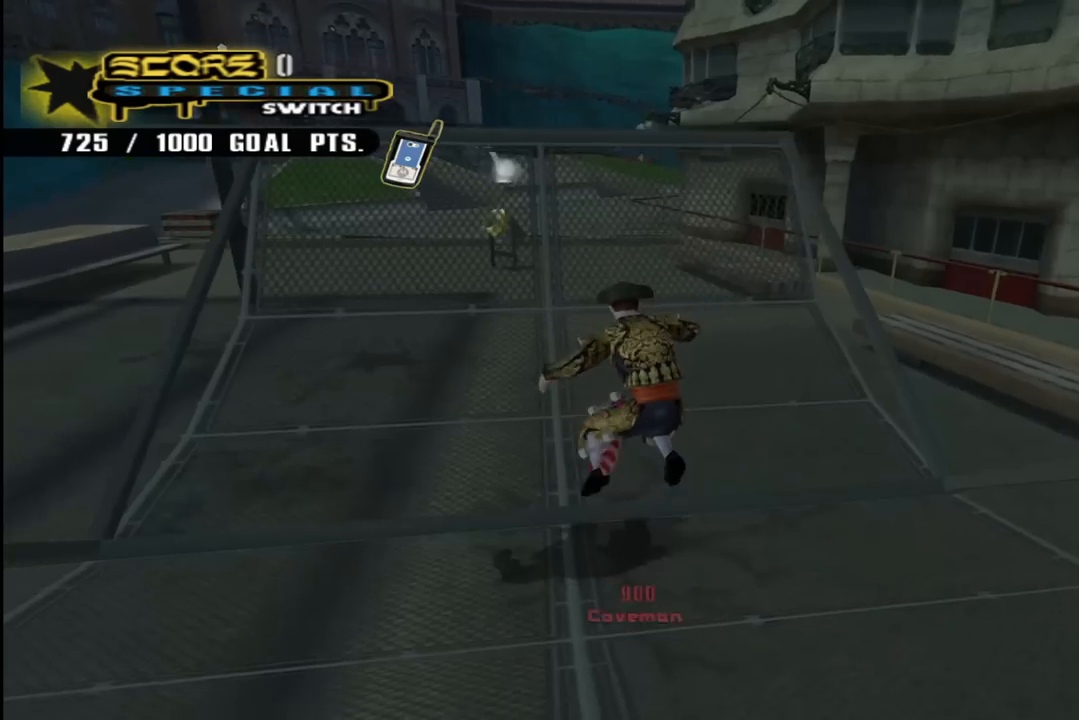
{"buttons": ["SQUARE", "L1", "R1", "DPAD_UP"], "left_stick": "center", "right_stick": "center", "events": [[33, "L1", "up"], [33, "R1", "up"], [83, "DPAD_UP", "up"], [117, "DPAD_UP", "down"], [217, "DPAD_UP", "up"], [250, "DPAD_UP", "down"], [400, "CROSS", "up"], [417, "R1", "down"], [450, "SQUARE", "down"], [500, "L1", "down"]]}
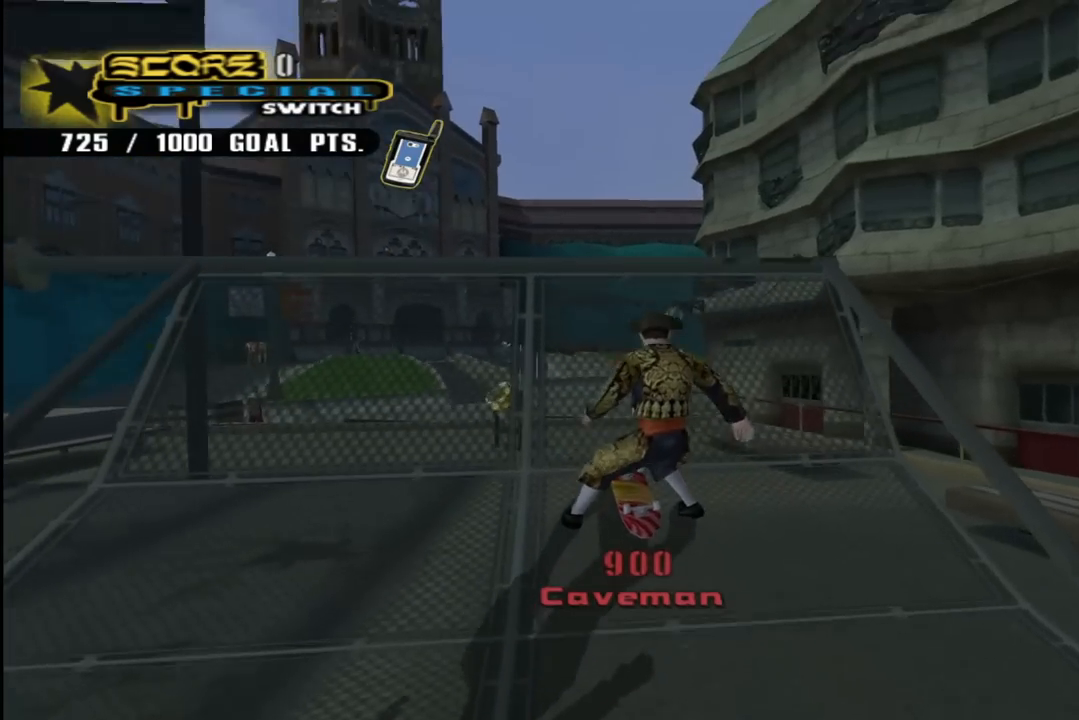
{"buttons": ["CROSS", "TRIANGLE", "R2", "DPAD_UP"], "left_stick": "center", "right_stick": "center", "events": [[33, "CROSS", "down"], [67, "R2", "down"], [83, "R1", "up"], [83, "SQUARE", "up"], [117, "L1", "up"], [133, "DPAD_UP", "up"], [150, "R1", "down"], [167, "TRIANGLE", "down"], [200, "R2", "up"], [217, "L1", "down"], [250, "DPAD_UP", "down"], [250, "R1", "up"], [267, "R2", "down"], [317, "R1", "down"], [333, "CROSS", "up"], [333, "L1", "up"], [367, "R2", "up"], [400, "CROSS", "down"], [400, "DPAD_LEFT", "down"], [417, "DPAD_LEFT", "up"], [417, "L1", "down"], [417, "R1", "up"], [433, "R2", "down"], [483, "L1", "up"]]}
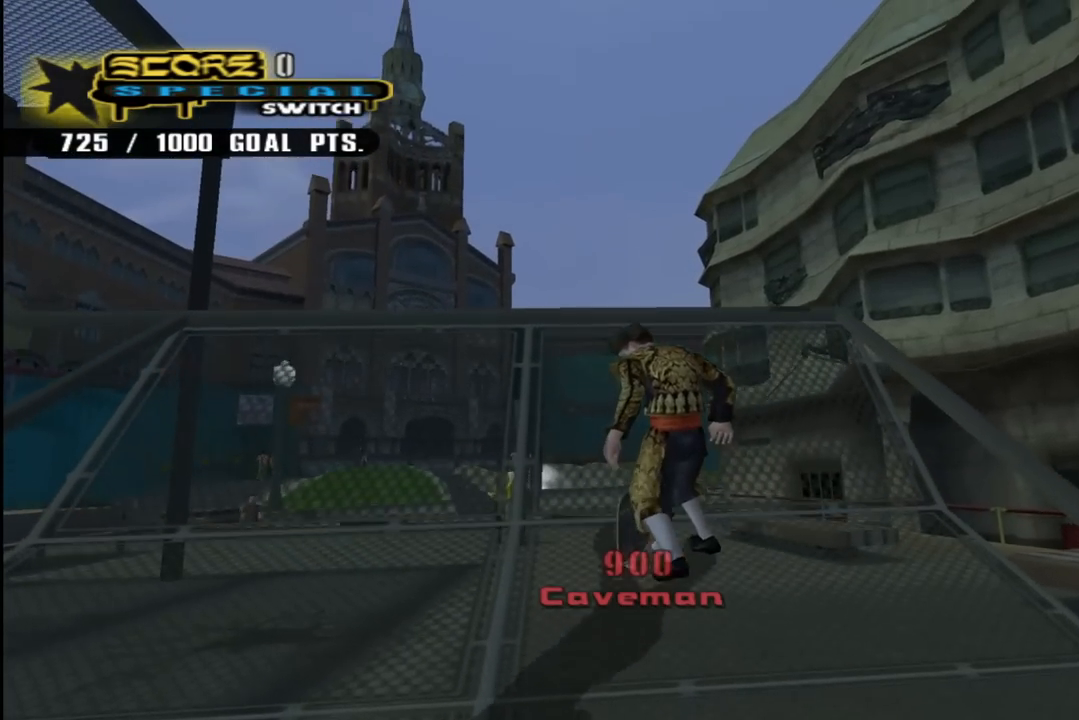
{"buttons": ["CROSS", "R1", "R2", "DPAD_UP"], "left_stick": "center", "right_stick": "center", "events": [[17, "R1", "down"], [33, "R2", "up"], [50, "TRIANGLE", "up"], [67, "L1", "down"], [67, "R1", "up"], [100, "R2", "down"], [133, "L1", "up"], [150, "R1", "down"], [183, "R2", "up"], [200, "L1", "down"], [250, "R1", "up"], [250, "R2", "down"], [283, "L1", "up"], [317, "R1", "down"], [367, "L1", "down"], [367, "R2", "up"], [417, "R1", "up"], [417, "R2", "down"], [433, "L1", "up"], [500, "R1", "down"]]}